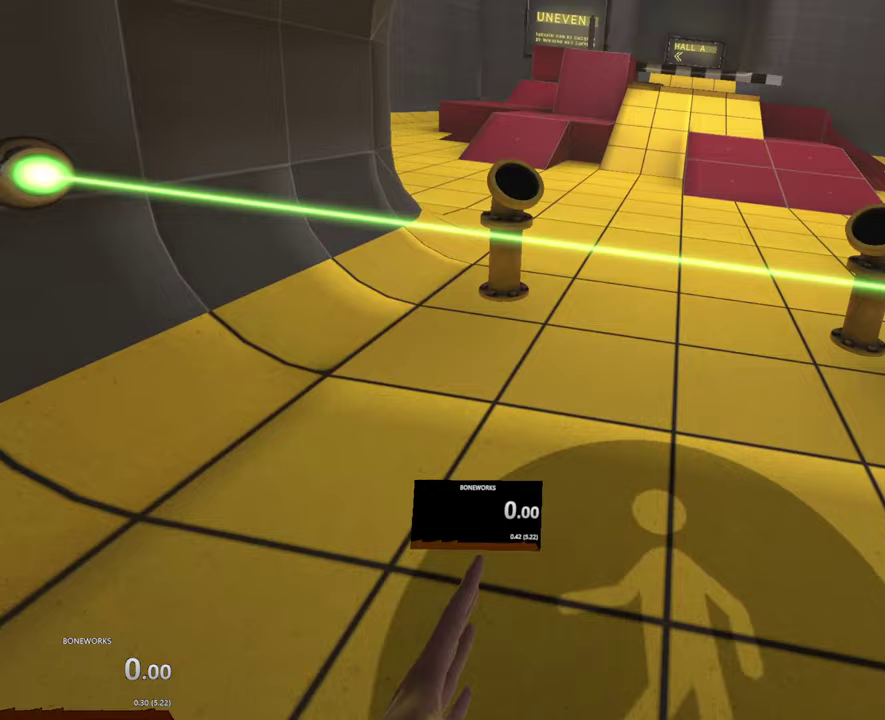
Gameplay with a controller; each line is a JSON object with the inputs held at the frame after it. "events" lists button and stick changes between this image and that frame as [ms after this image, input, new state], when the widget could be followed in between. This overlay highlights the sticks when they move; stick clicks (R3) are not distinguishable. Not read: L2 L3 R2 R3.
{"buttons": [], "left_stick": "center", "right_stick": "center", "events": []}
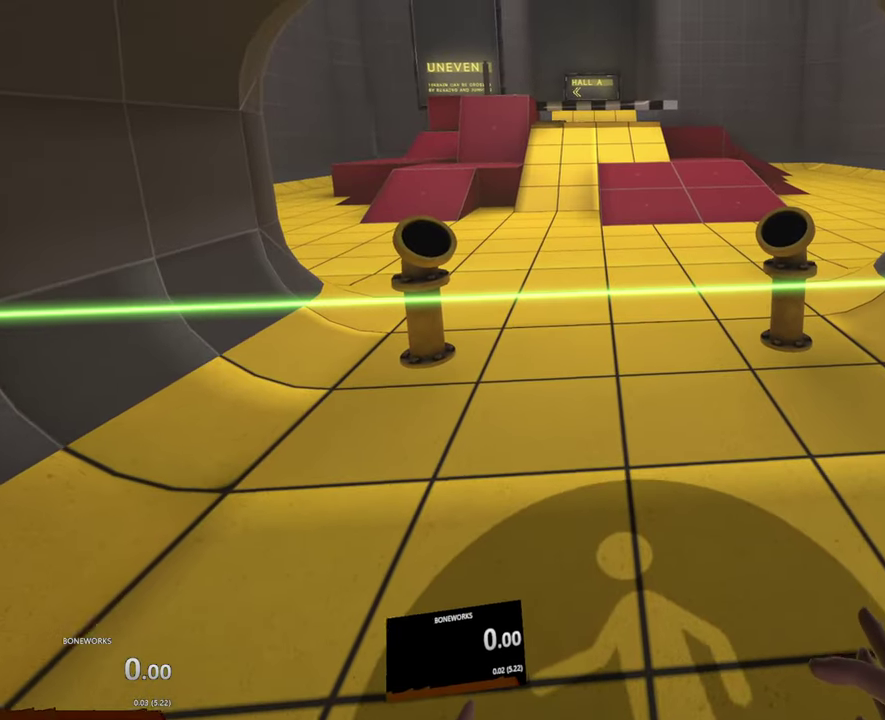
{"buttons": [], "left_stick": "center", "right_stick": "center", "events": []}
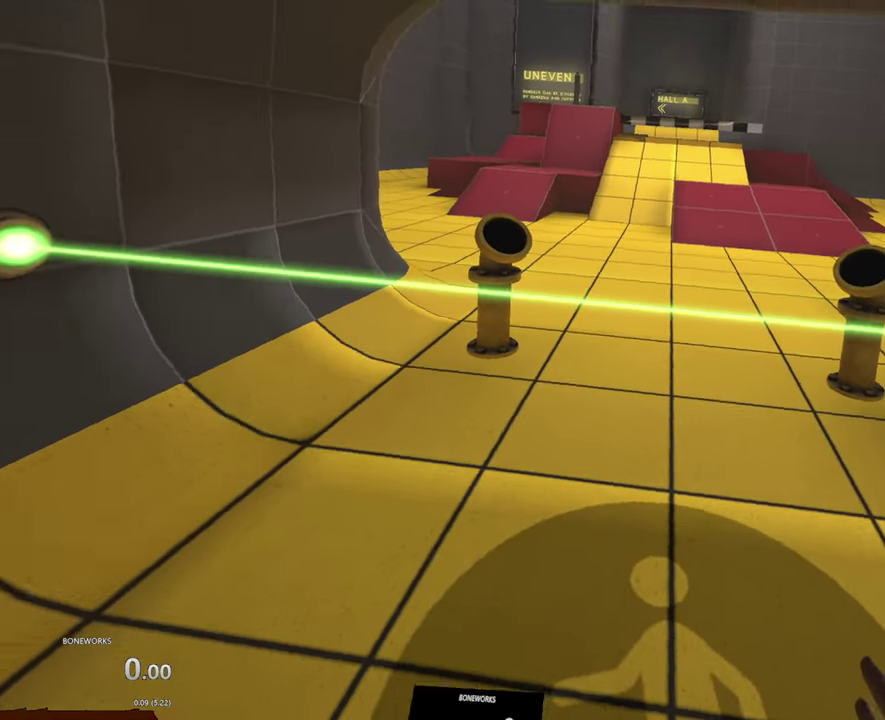
{"buttons": [], "left_stick": "center", "right_stick": "center", "events": []}
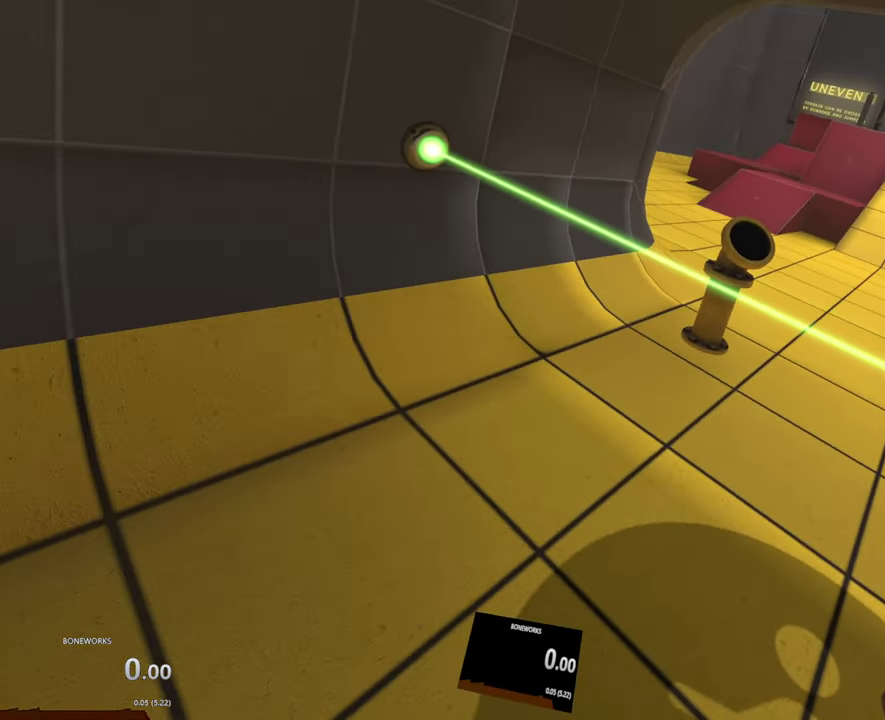
{"buttons": [], "left_stick": "center", "right_stick": "center", "events": []}
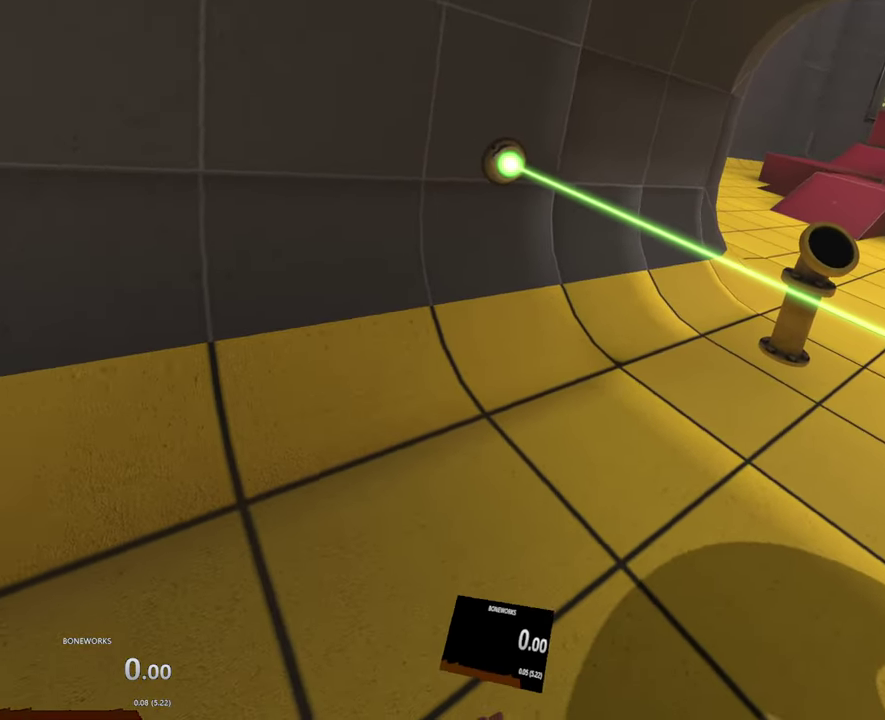
{"buttons": ["A"], "left_stick": "center", "right_stick": "center", "events": [[333, "A", "down"]]}
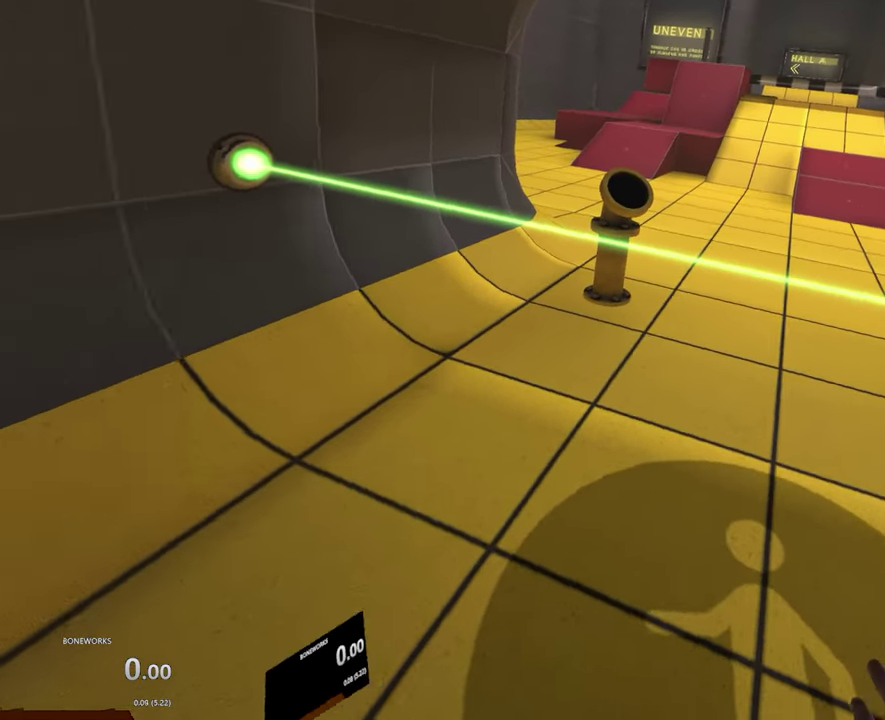
{"buttons": ["A"], "left_stick": "center", "right_stick": "center", "events": [[100, "A", "up"], [417, "A", "down"]]}
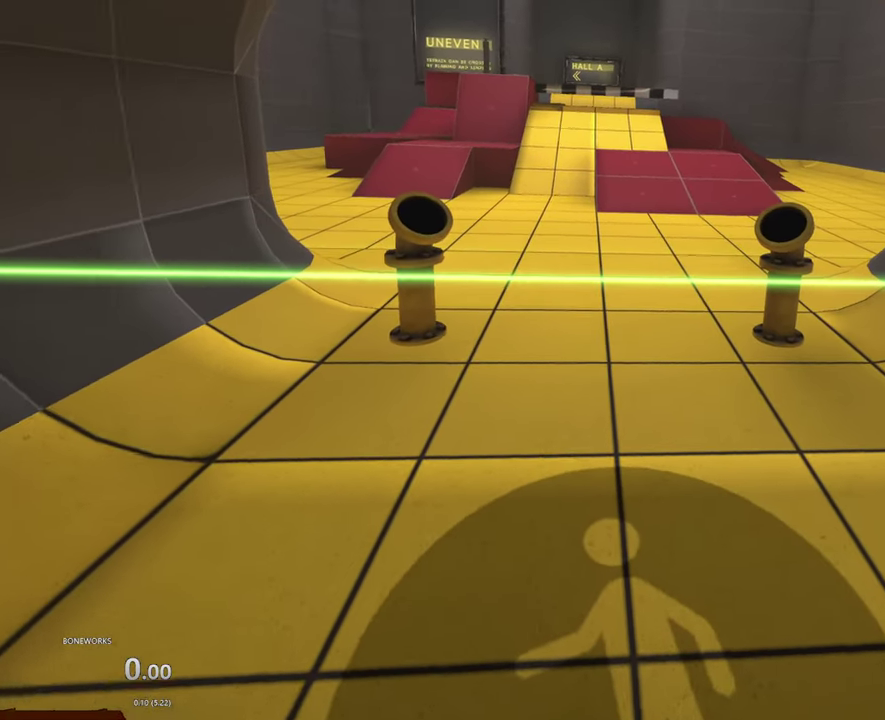
{"buttons": [], "left_stick": "up", "right_stick": "center", "events": [[117, "A", "up"], [417, "left_stick", "up"]]}
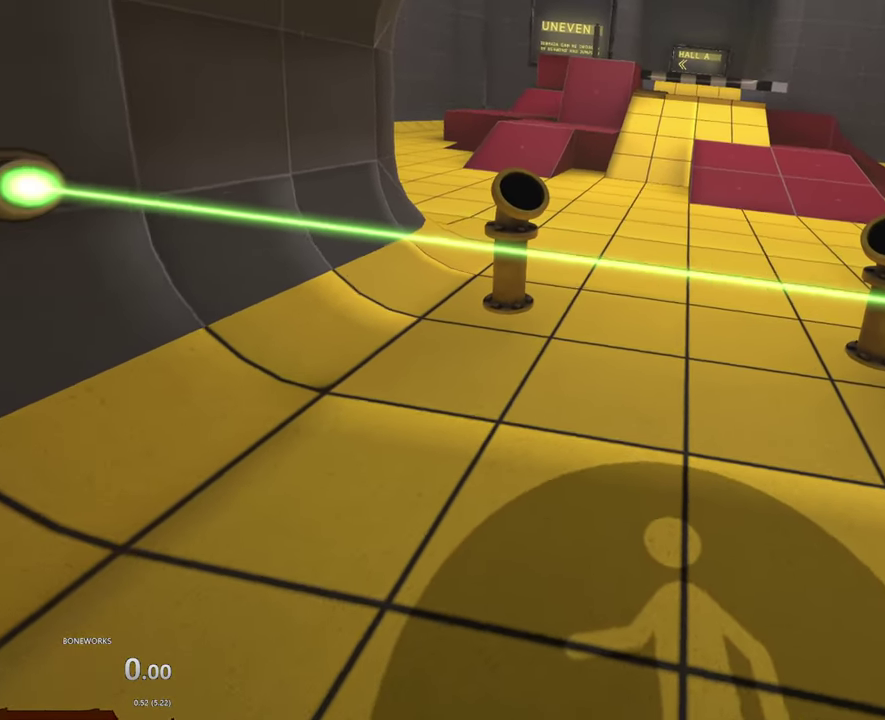
{"buttons": [], "left_stick": "center", "right_stick": "center", "events": [[317, "left_stick", "up-right"], [367, "left_stick", "center"]]}
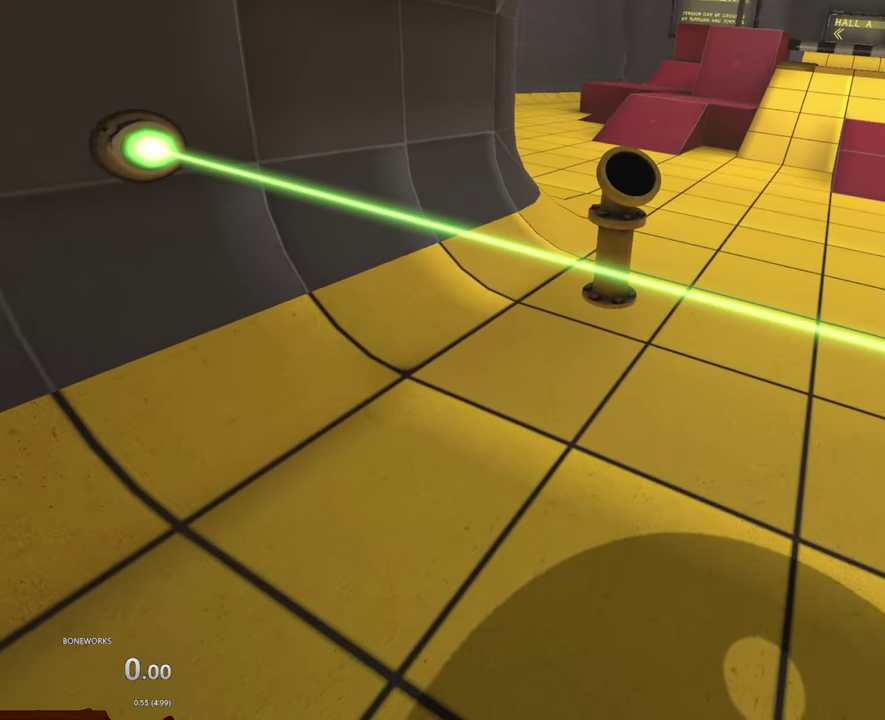
{"buttons": [], "left_stick": "up", "right_stick": "center", "events": [[83, "left_stick", "up-right"], [267, "left_stick", "center"], [483, "left_stick", "up"]]}
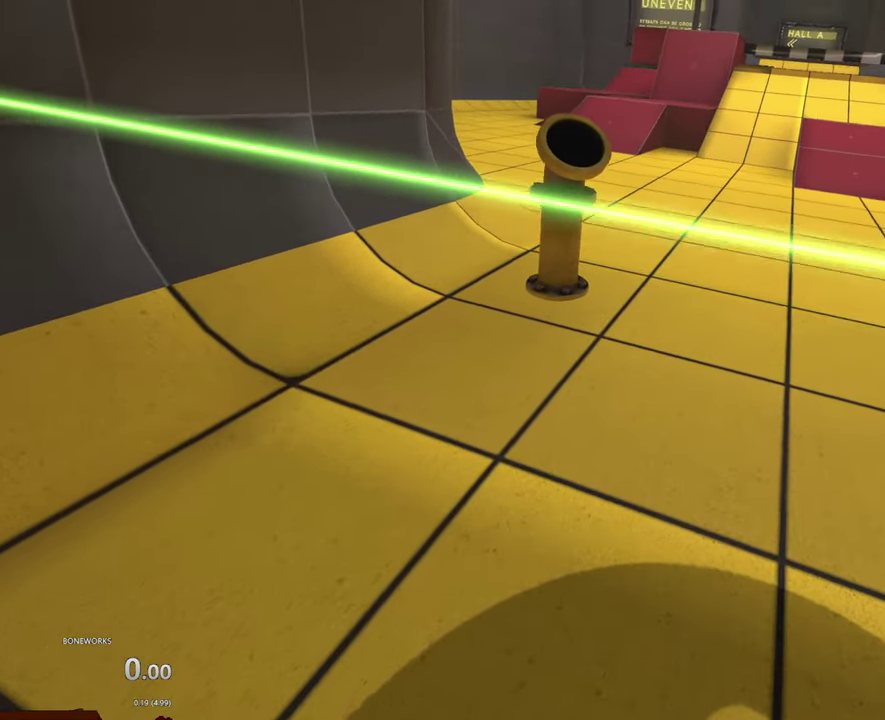
{"buttons": [], "left_stick": "center", "right_stick": "center", "events": [[100, "left_stick", "center"], [283, "left_stick", "up"], [417, "left_stick", "center"]]}